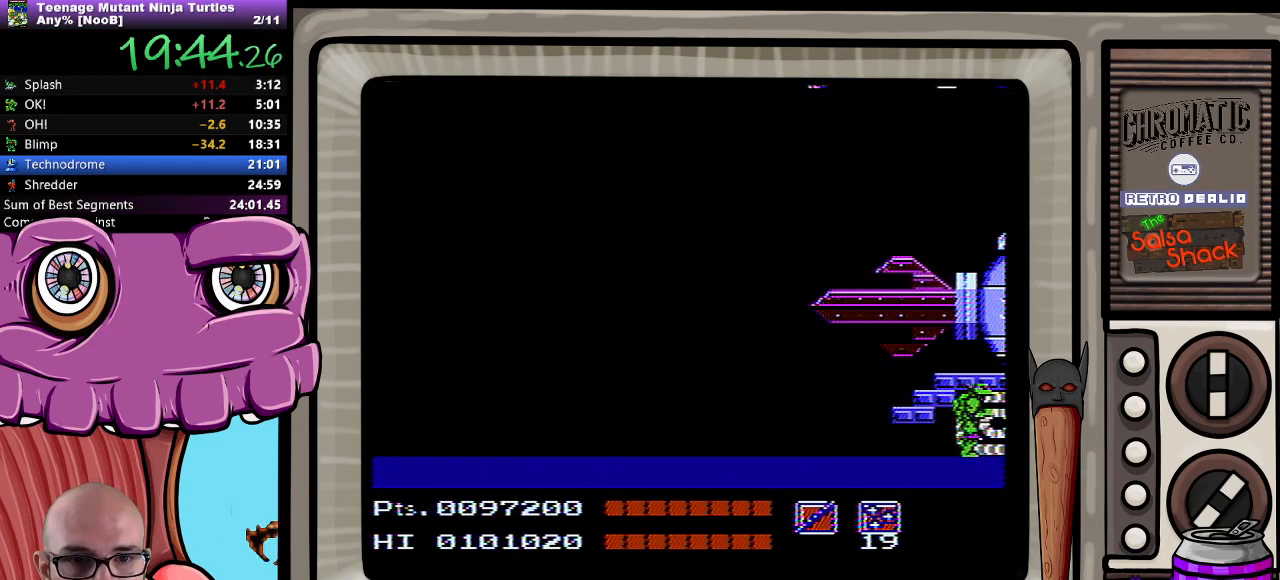
Gameplay with a controller (Nintendo layout); each line is a JSON object with the inputs held at the frame after it. "events" lists button and stick changes between this image and that frame as [ms after this image, input, new state], when the widget could be followed in between. Not read: L3 R3.
{"buttons": [], "events": [[50, "DPAD_UP", "up"], [117, "DPAD_LEFT", "down"], [267, "DPAD_LEFT", "up"], [417, "DPAD_RIGHT", "down"], [483, "DPAD_RIGHT", "up"]]}
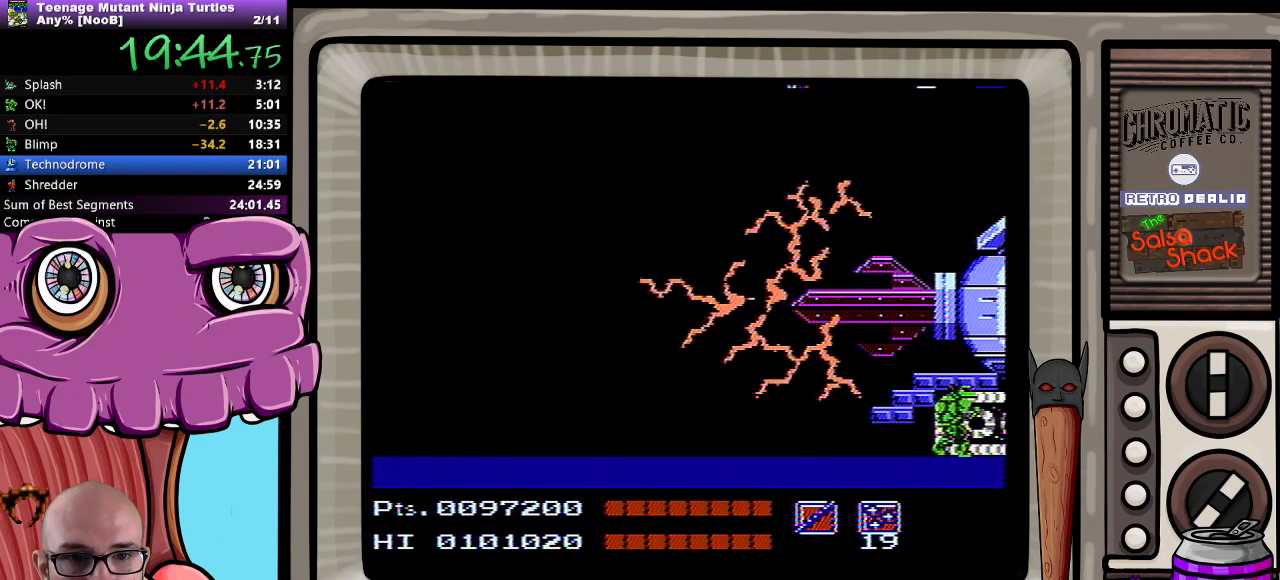
{"buttons": ["DPAD_UP"], "events": [[167, "DPAD_UP", "down"], [250, "B", "down"], [333, "B", "up"]]}
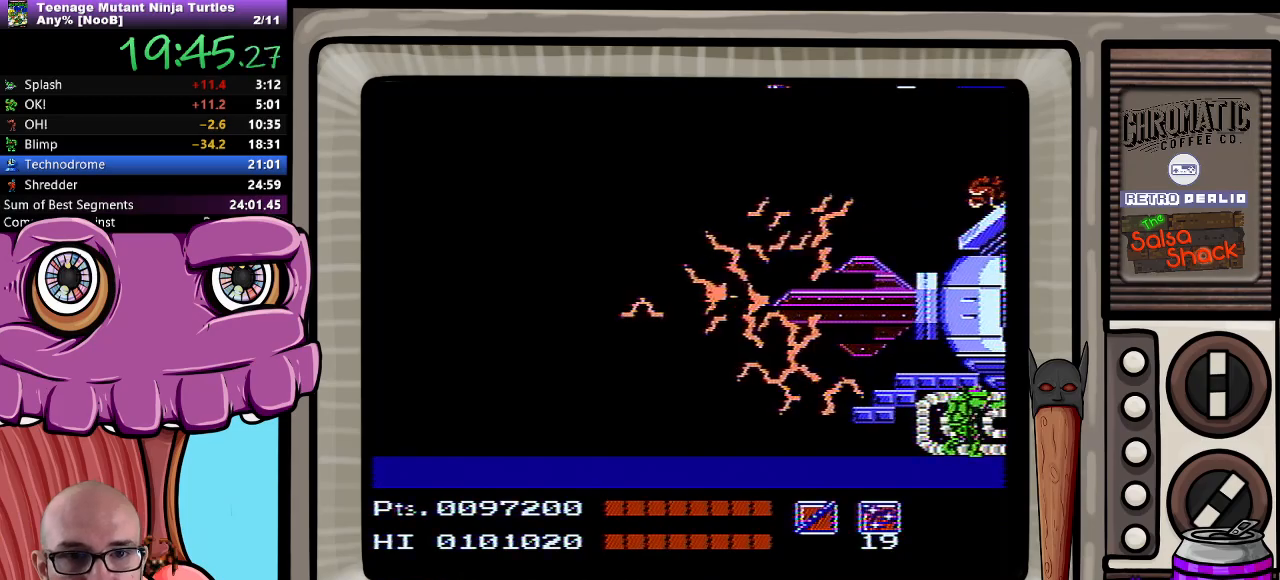
{"buttons": ["B", "DPAD_UP"], "events": [[433, "B", "down"]]}
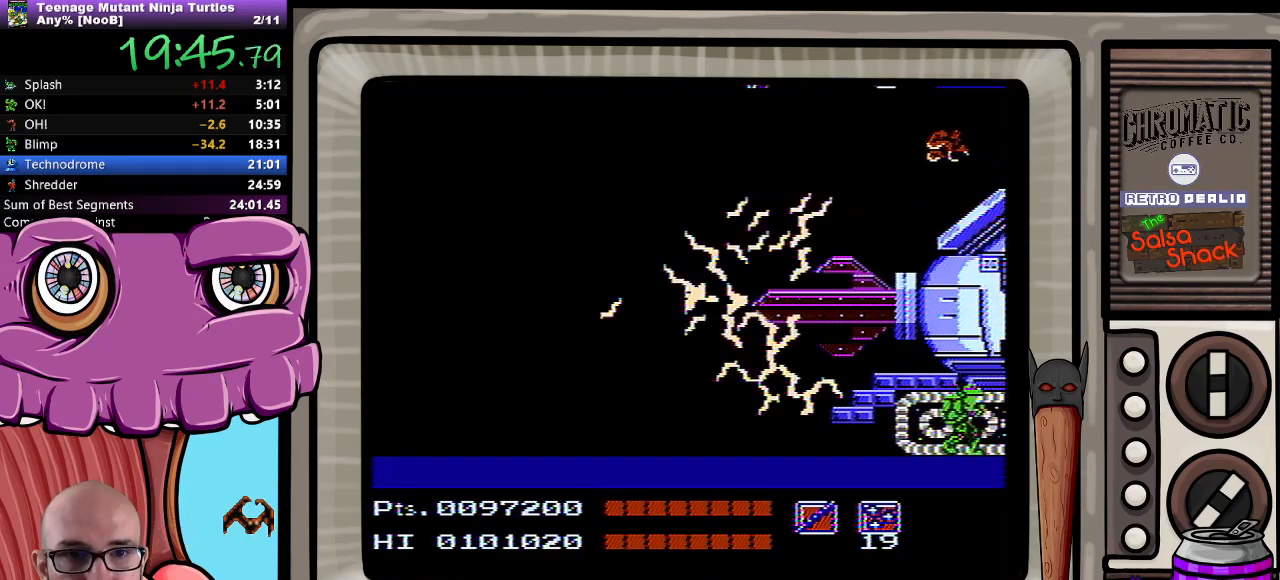
{"buttons": ["DPAD_LEFT"], "events": [[33, "B", "up"], [417, "DPAD_LEFT", "down"], [417, "DPAD_UP", "up"]]}
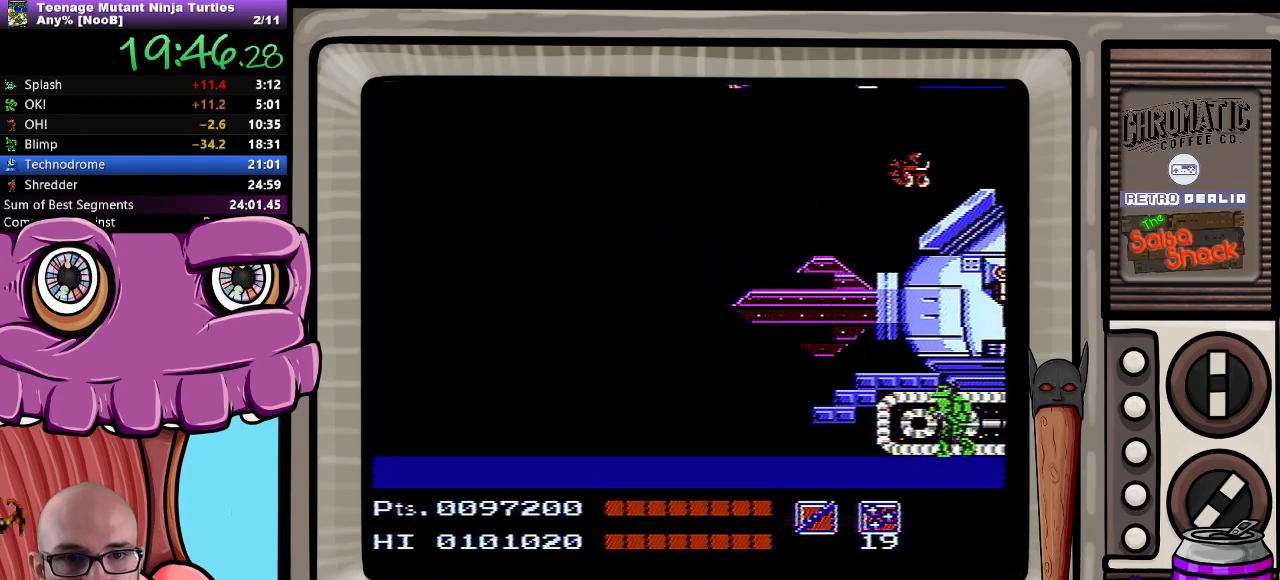
{"buttons": ["DPAD_UP"], "events": [[50, "DPAD_LEFT", "up"], [50, "DPAD_UP", "down"], [283, "B", "down"], [367, "B", "up"]]}
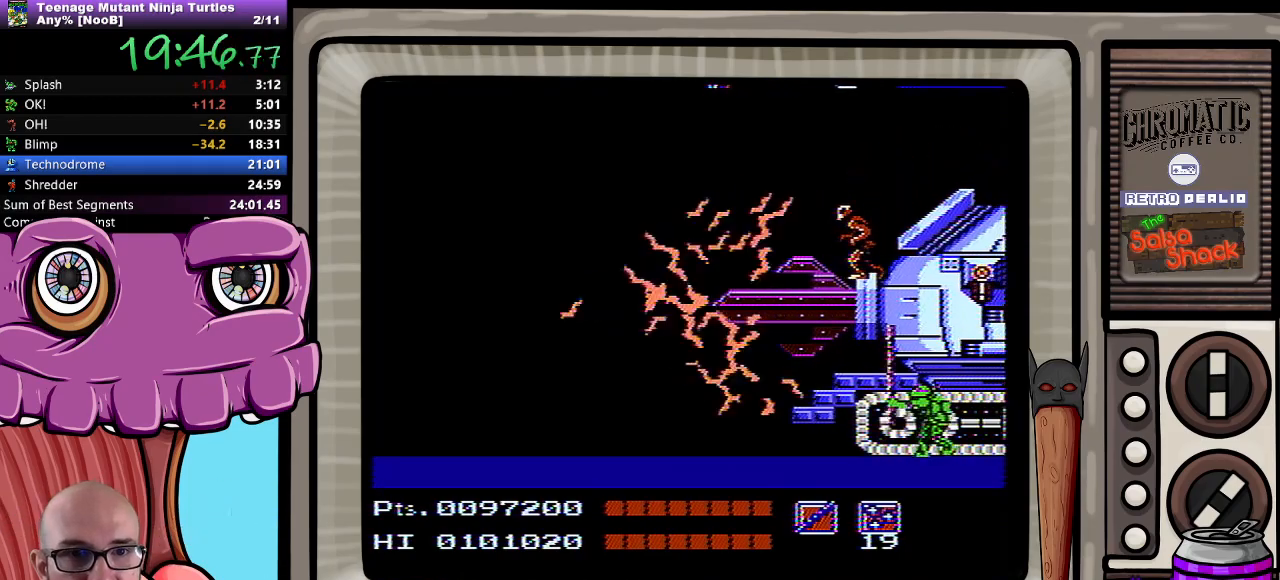
{"buttons": ["B", "DPAD_UP"], "events": [[67, "DPAD_UP", "up"], [217, "DPAD_RIGHT", "down"], [300, "DPAD_RIGHT", "up"], [383, "DPAD_UP", "down"], [450, "B", "down"]]}
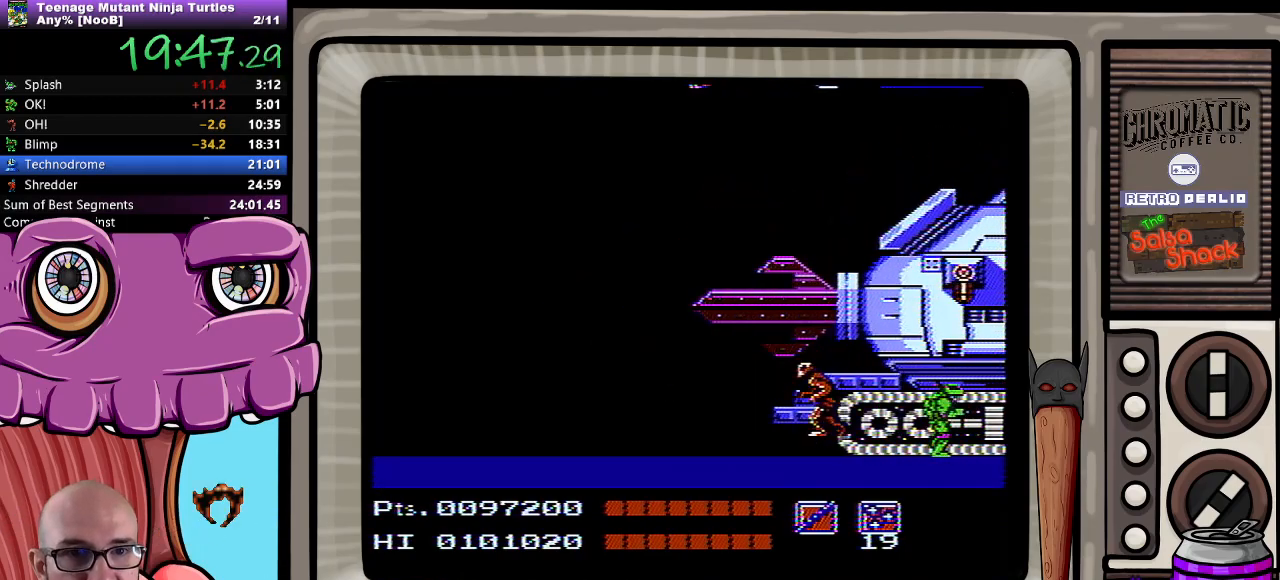
{"buttons": [], "events": [[17, "B", "up"], [433, "DPAD_UP", "up"]]}
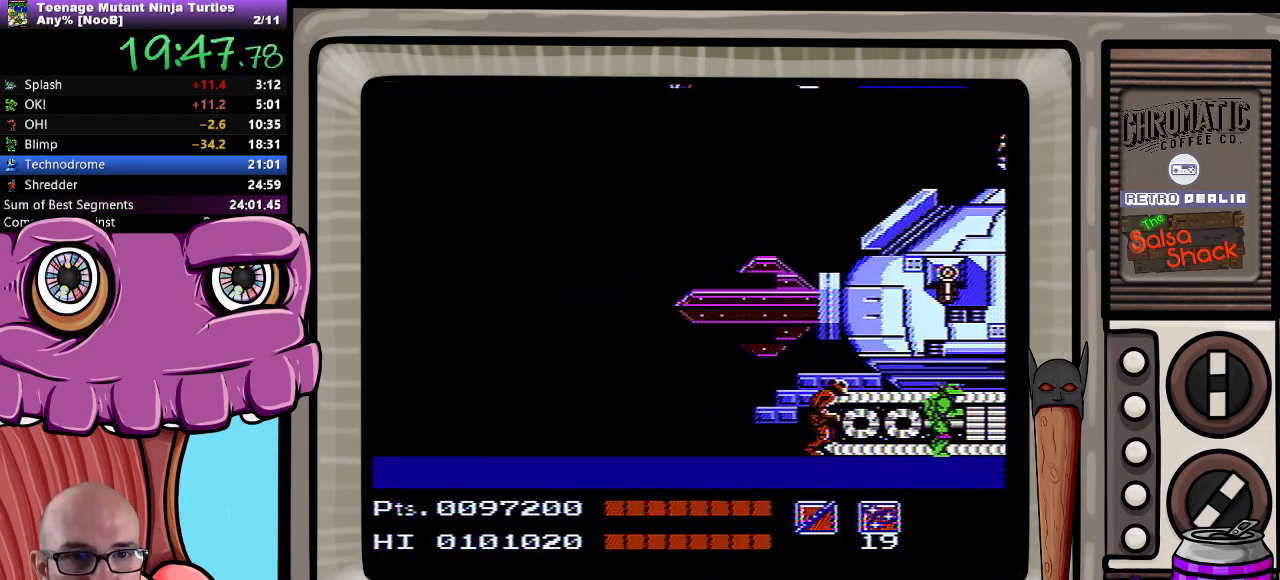
{"buttons": ["DPAD_UP"], "events": [[33, "DPAD_LEFT", "down"], [83, "DPAD_UP", "down"], [117, "DPAD_LEFT", "up"], [233, "B", "down"], [300, "B", "up"]]}
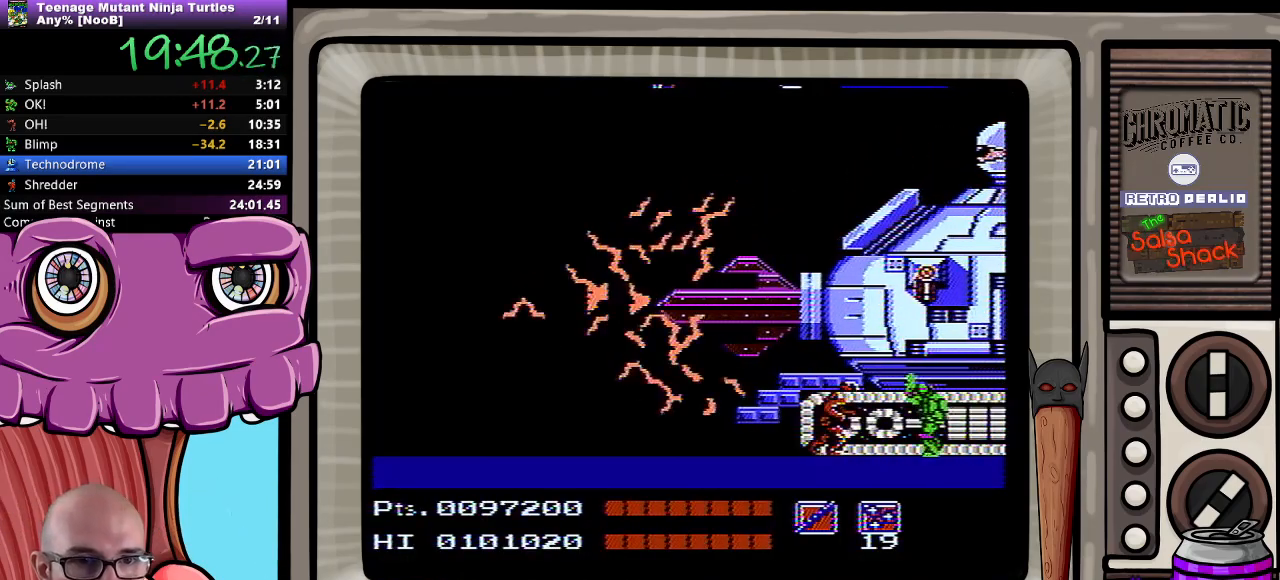
{"buttons": ["B", "DPAD_UP"], "events": [[500, "B", "down"]]}
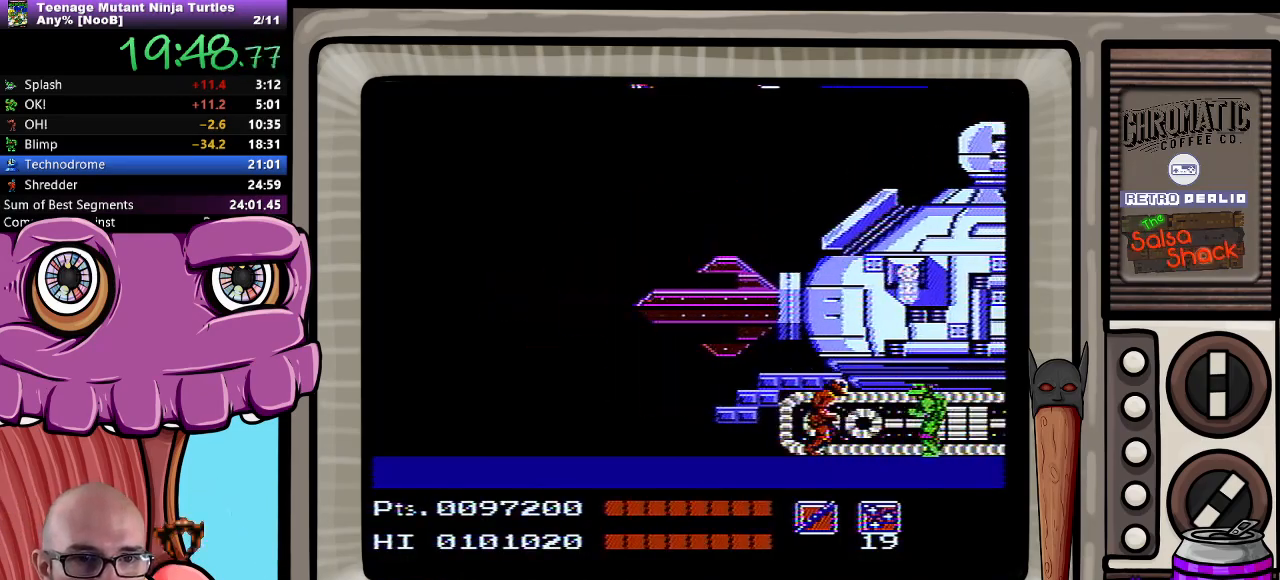
{"buttons": ["DPAD_UP"], "events": [[50, "B", "up"]]}
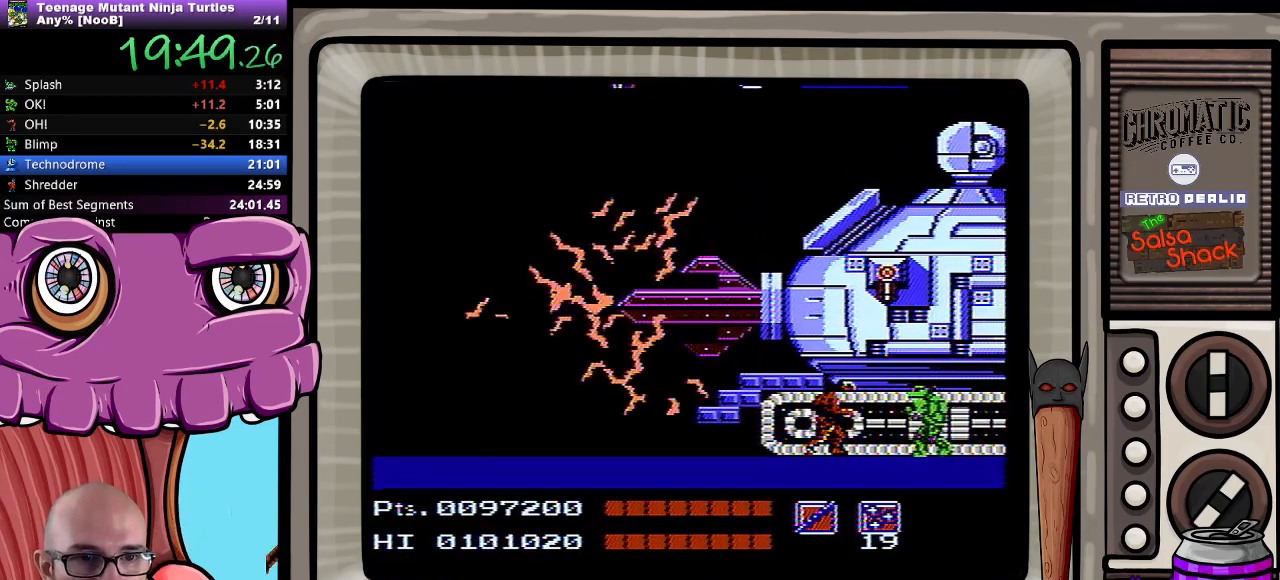
{"buttons": ["DPAD_UP"], "events": [[100, "DPAD_LEFT", "down"], [117, "DPAD_UP", "up"], [200, "DPAD_UP", "down"], [217, "DPAD_LEFT", "up"], [283, "B", "down"], [400, "B", "up"]]}
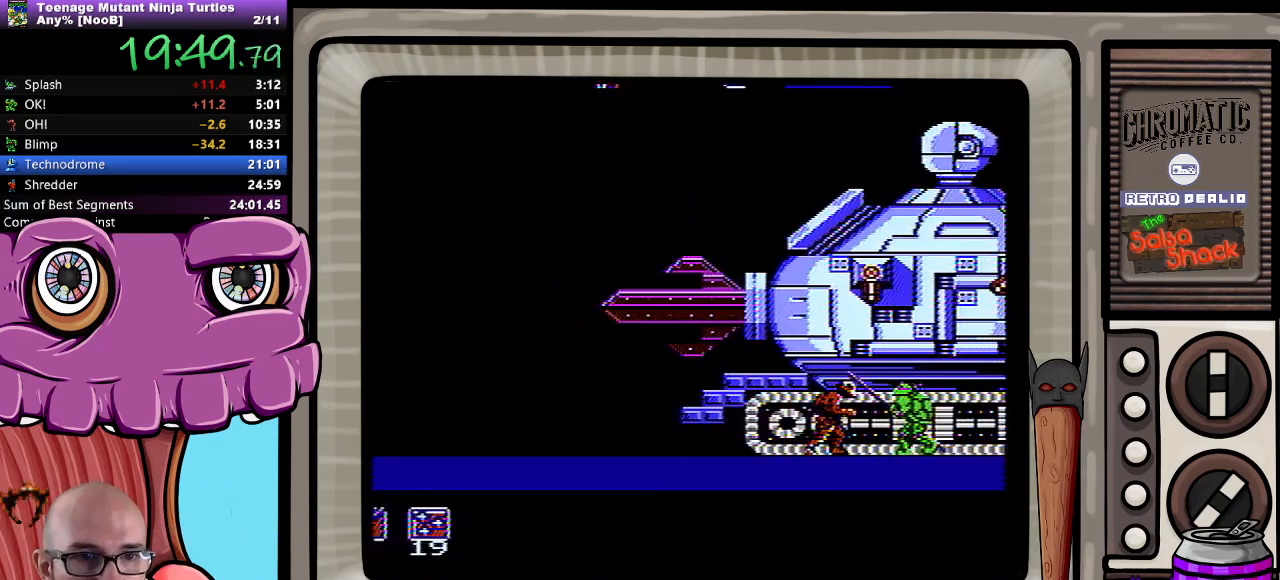
{"buttons": ["DPAD_RIGHT"], "events": [[233, "DPAD_UP", "up"], [400, "DPAD_RIGHT", "down"]]}
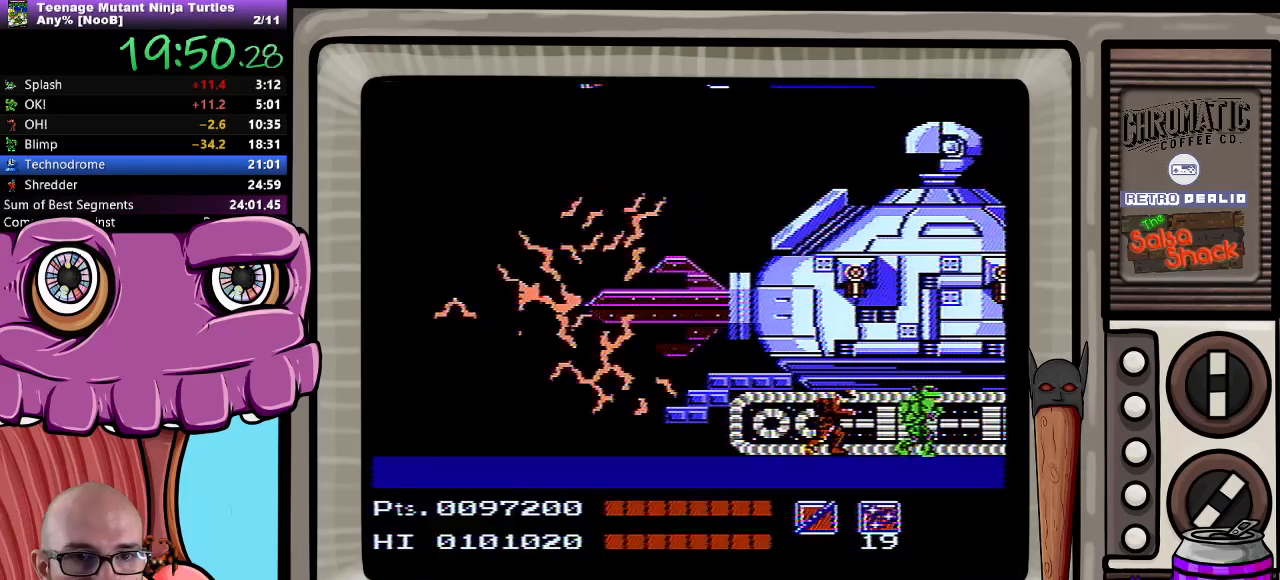
{"buttons": ["DPAD_UP"], "events": [[50, "DPAD_UP", "down"], [67, "DPAD_RIGHT", "up"], [183, "B", "down"], [267, "B", "up"]]}
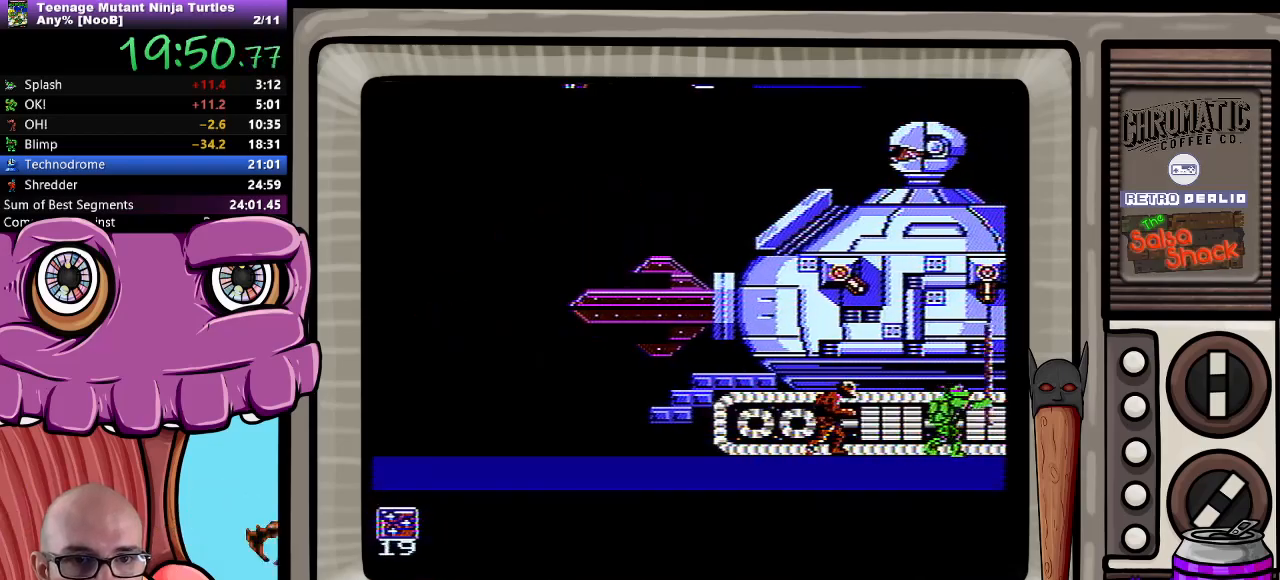
{"buttons": ["DPAD_UP"], "events": []}
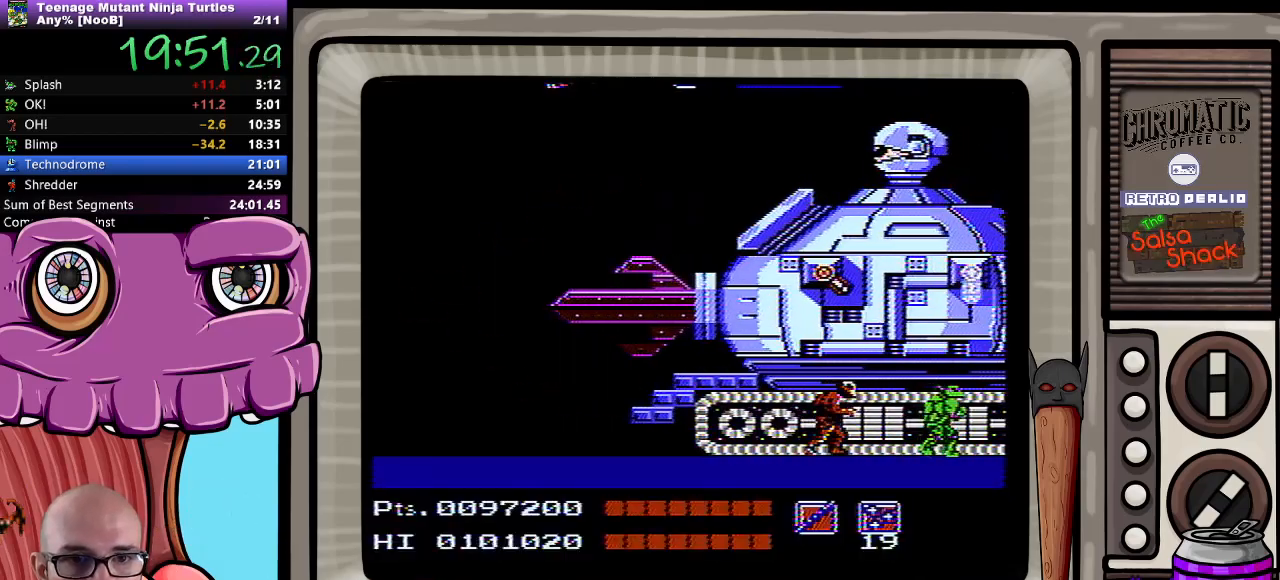
{"buttons": ["DPAD_UP"], "events": [[33, "B", "down"], [117, "B", "up"]]}
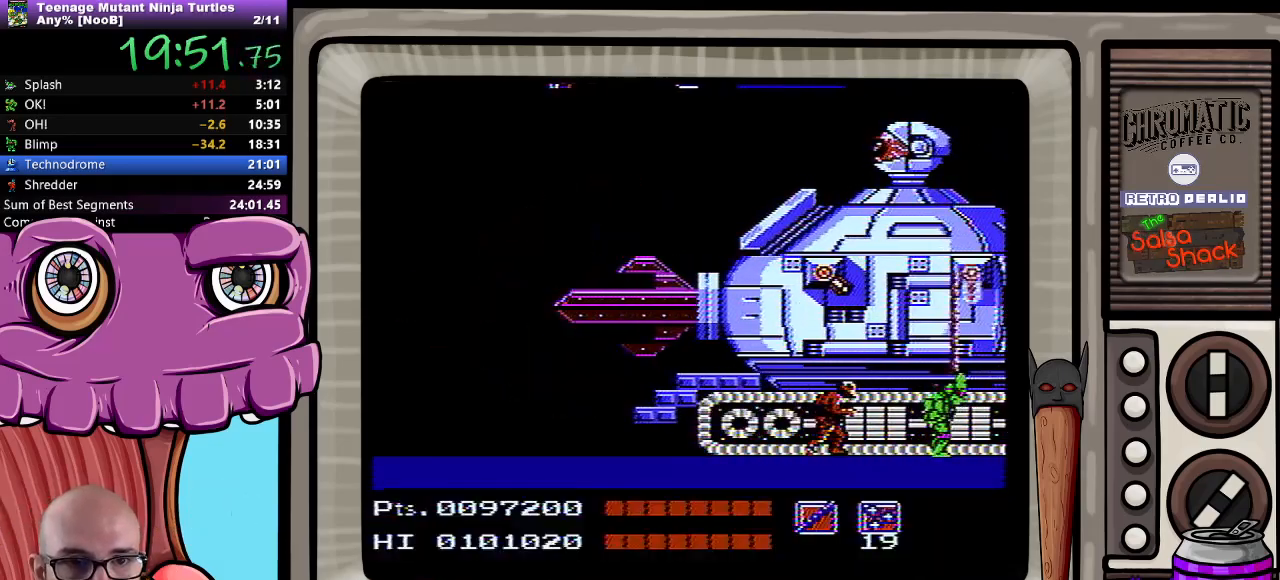
{"buttons": ["DPAD_UP"], "events": [[383, "B", "down"], [467, "B", "up"]]}
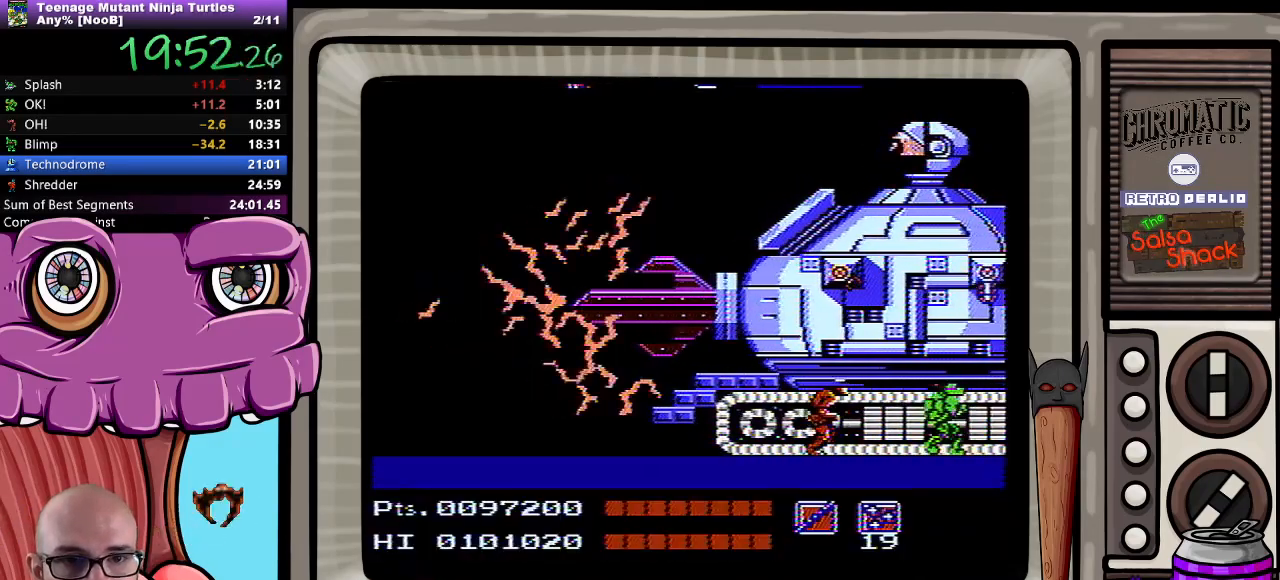
{"buttons": [], "events": [[500, "DPAD_UP", "up"]]}
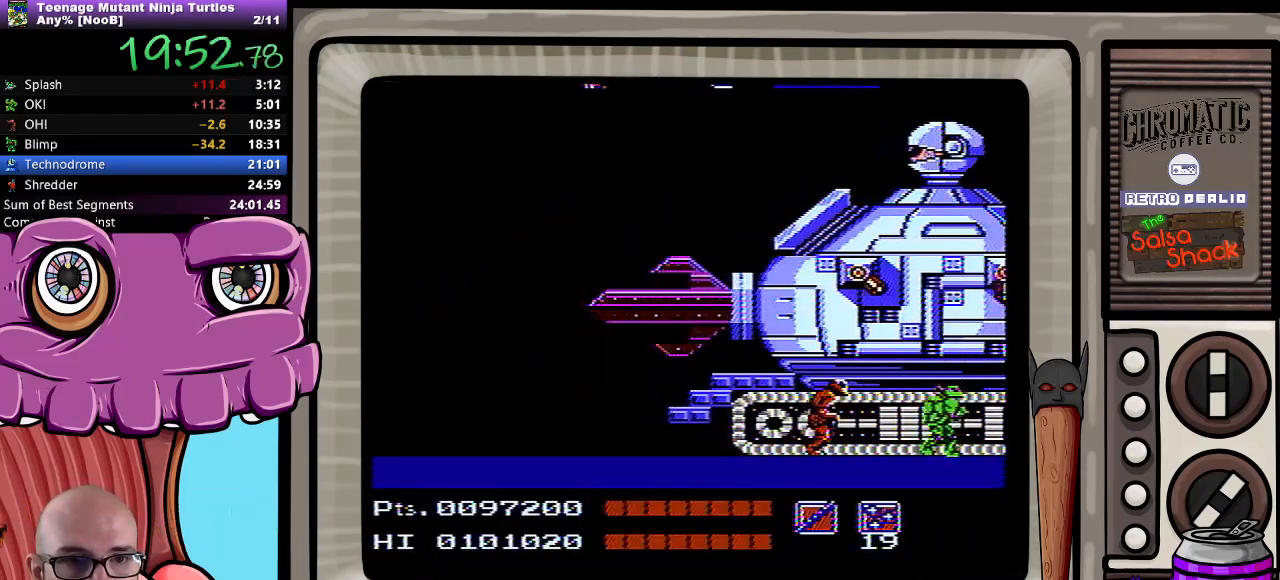
{"buttons": ["DPAD_UP"], "events": [[83, "DPAD_LEFT", "down"], [150, "DPAD_UP", "down"], [183, "DPAD_LEFT", "up"], [333, "B", "down"], [433, "B", "up"]]}
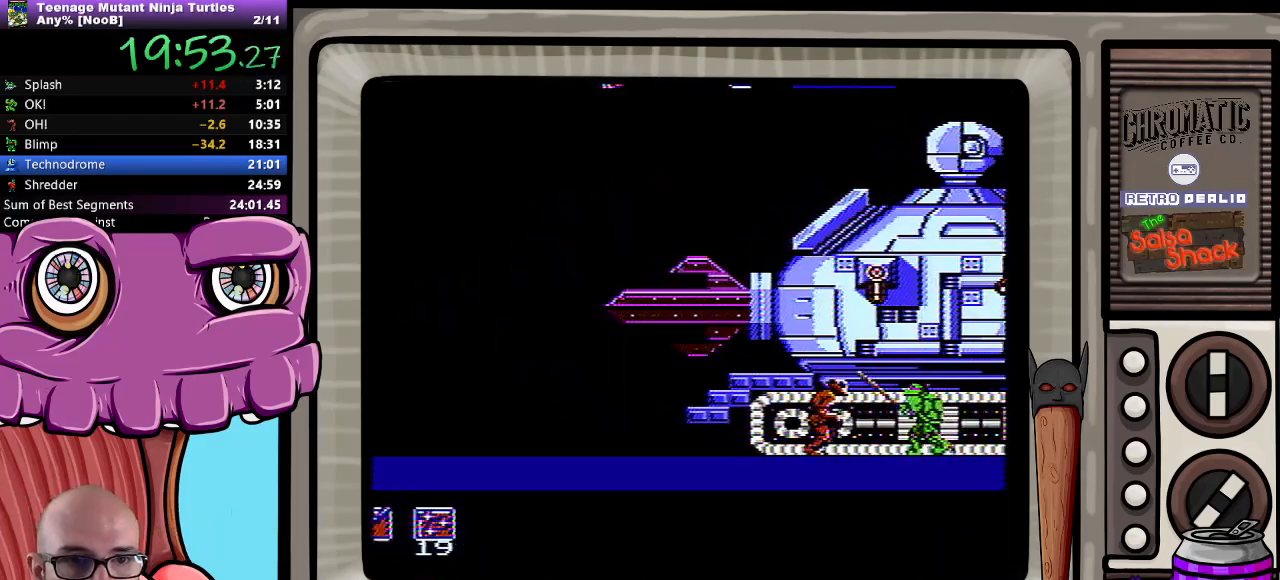
{"buttons": ["DPAD_UP"], "events": []}
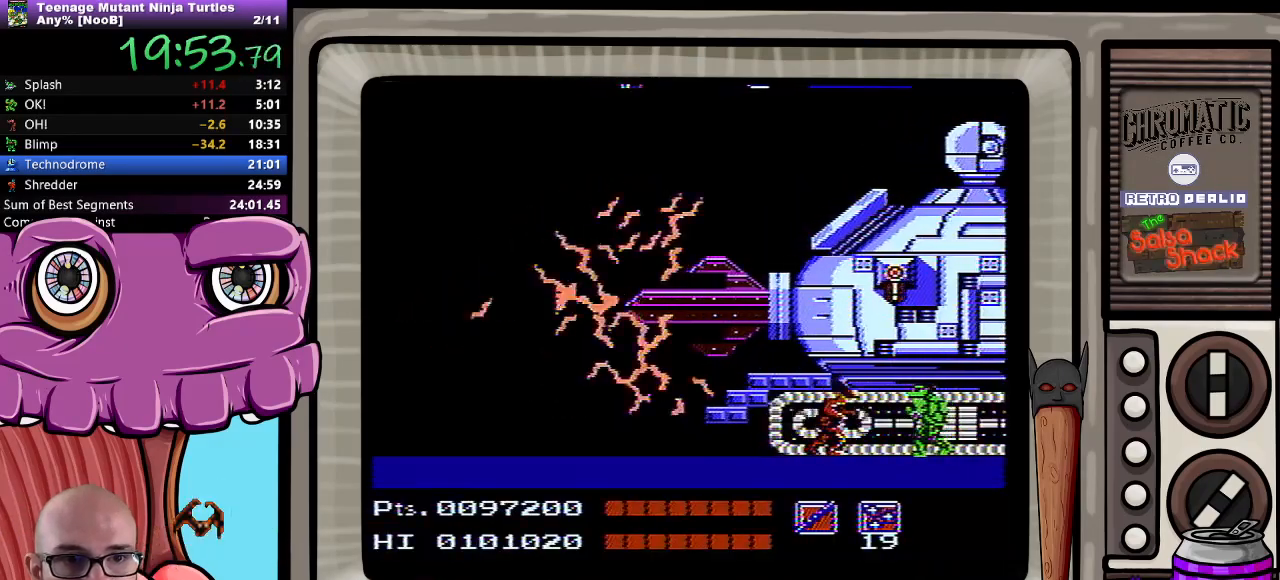
{"buttons": ["DPAD_UP"], "events": [[217, "B", "down"], [317, "B", "up"]]}
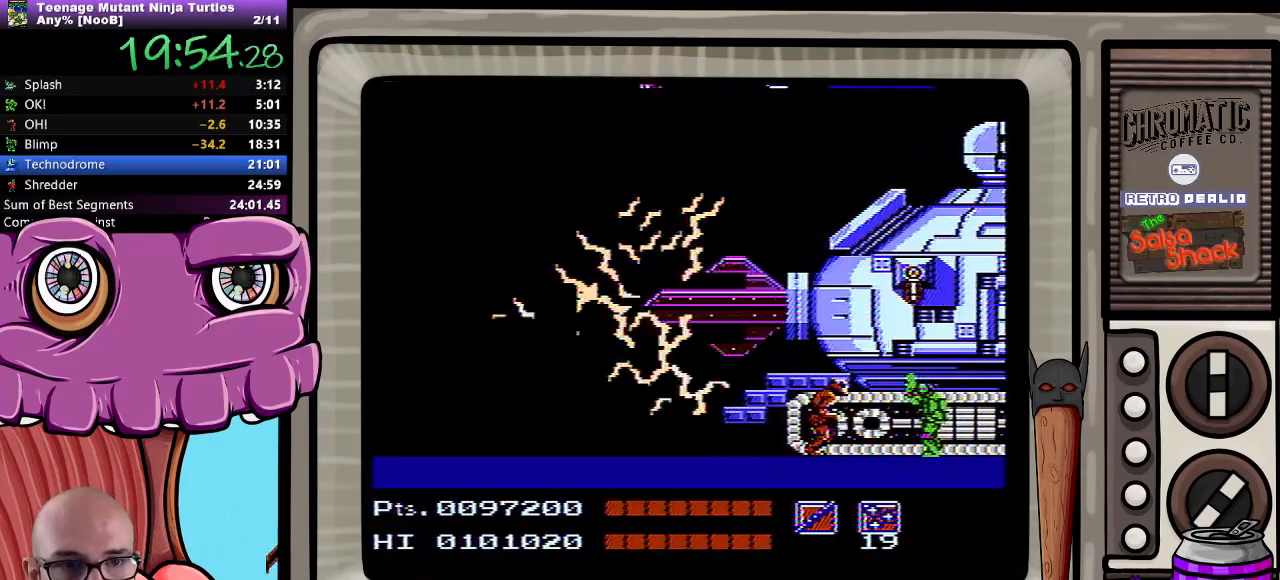
{"buttons": ["DPAD_UP"], "events": [[317, "DPAD_RIGHT", "down"], [333, "DPAD_UP", "up"], [433, "DPAD_RIGHT", "up"], [433, "DPAD_UP", "down"]]}
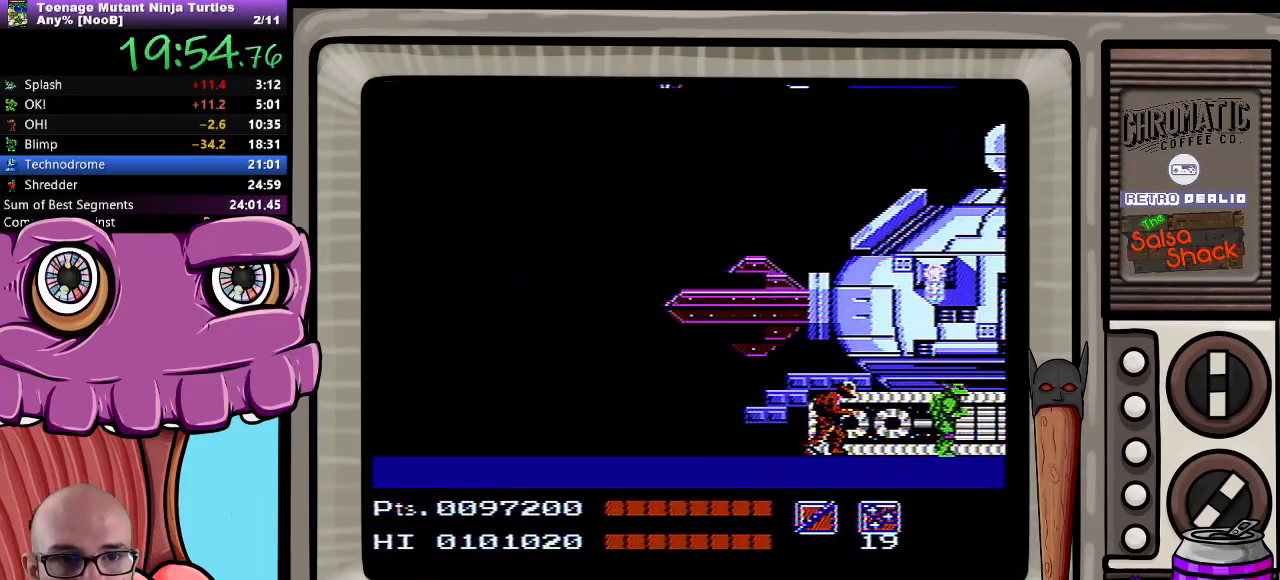
{"buttons": ["DPAD_UP"], "events": [[100, "B", "down"], [150, "B", "up"]]}
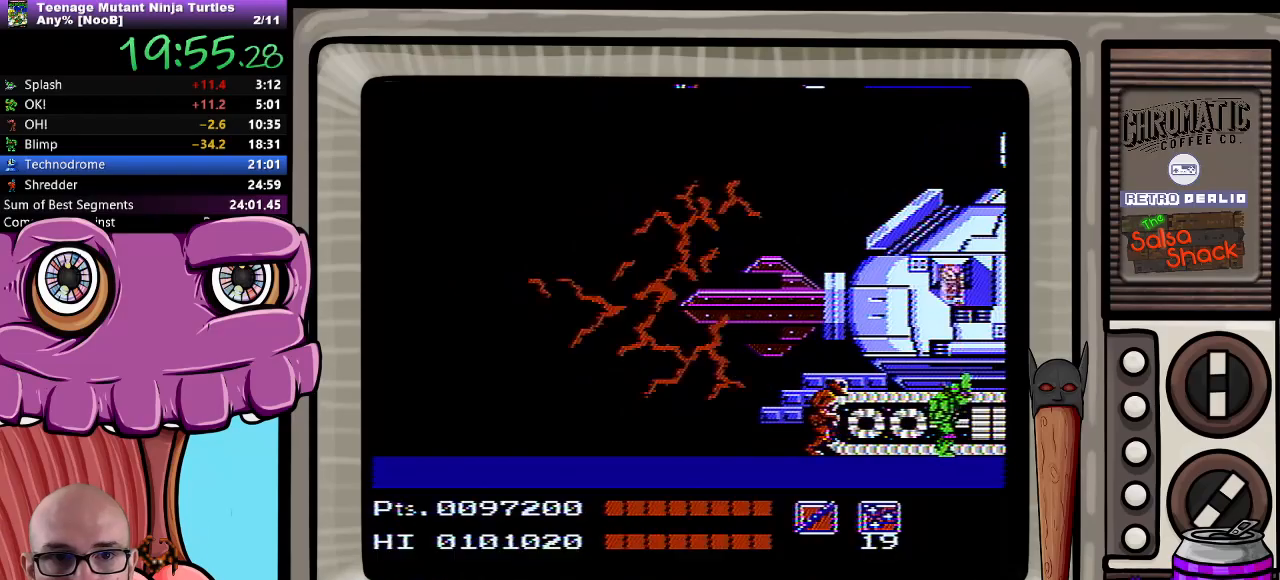
{"buttons": ["DPAD_UP"], "events": [[383, "B", "down"], [450, "B", "up"]]}
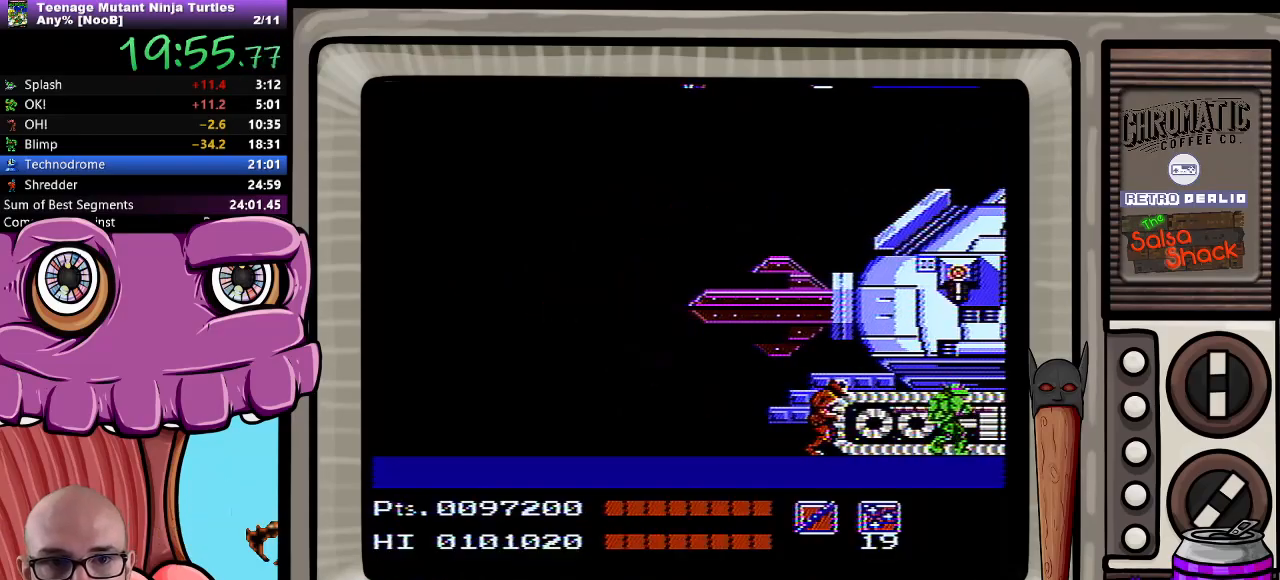
{"buttons": ["DPAD_UP"], "events": []}
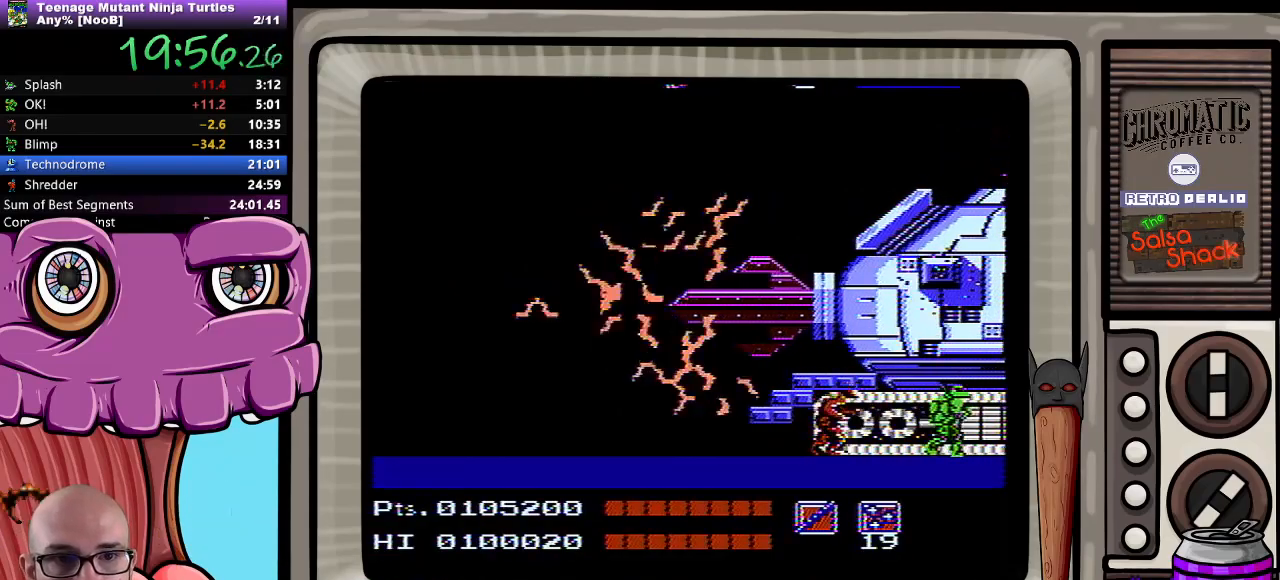
{"buttons": ["DPAD_UP"], "events": []}
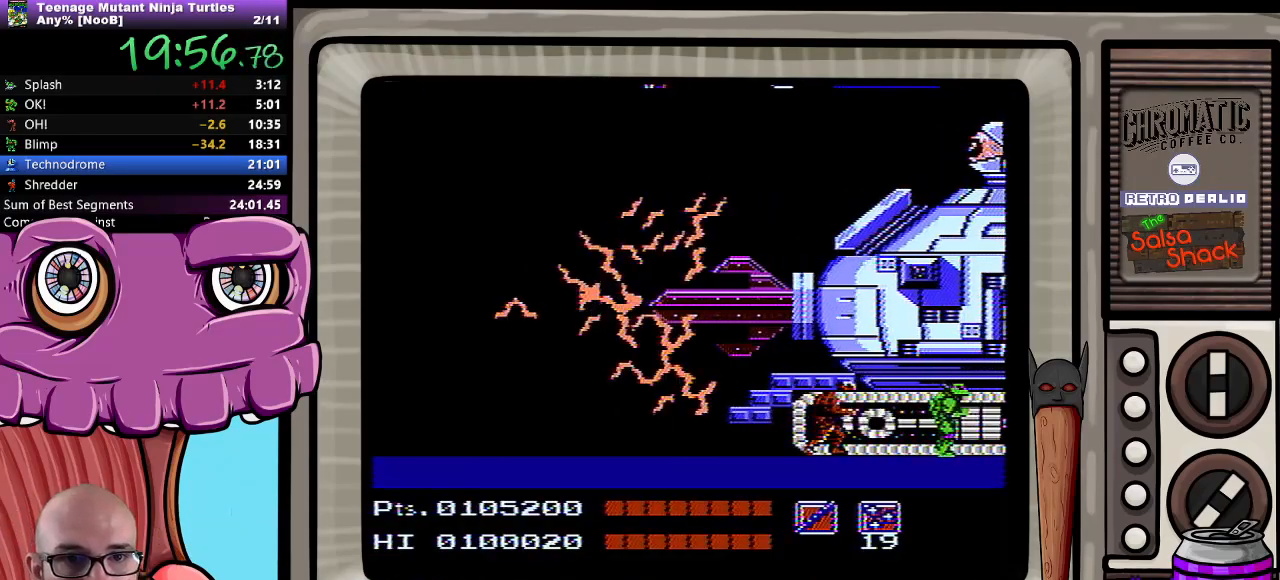
{"buttons": ["DPAD_UP"], "events": [[67, "B", "down"], [183, "B", "up"]]}